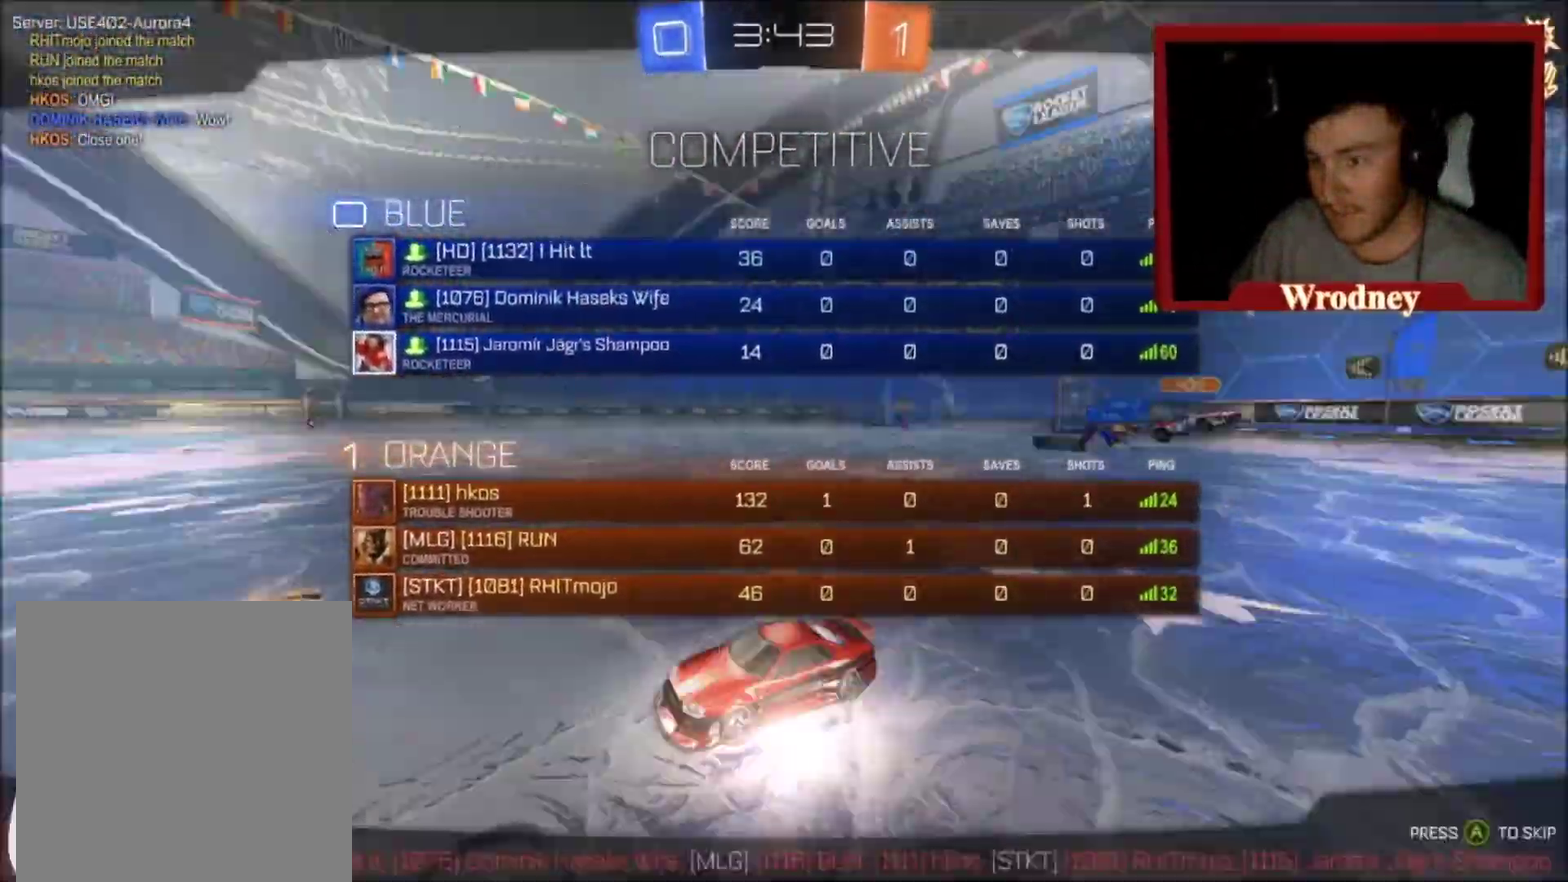
Gameplay with a controller (Xbox layout); each line is a JSON object with the inputs held at the frame after it. "events" lists button and stick changes between this image and that frame as [ms after this image, input, new state], when the widget could be followed in between.
{"buttons": [], "left_stick": "center", "right_stick": "center"}
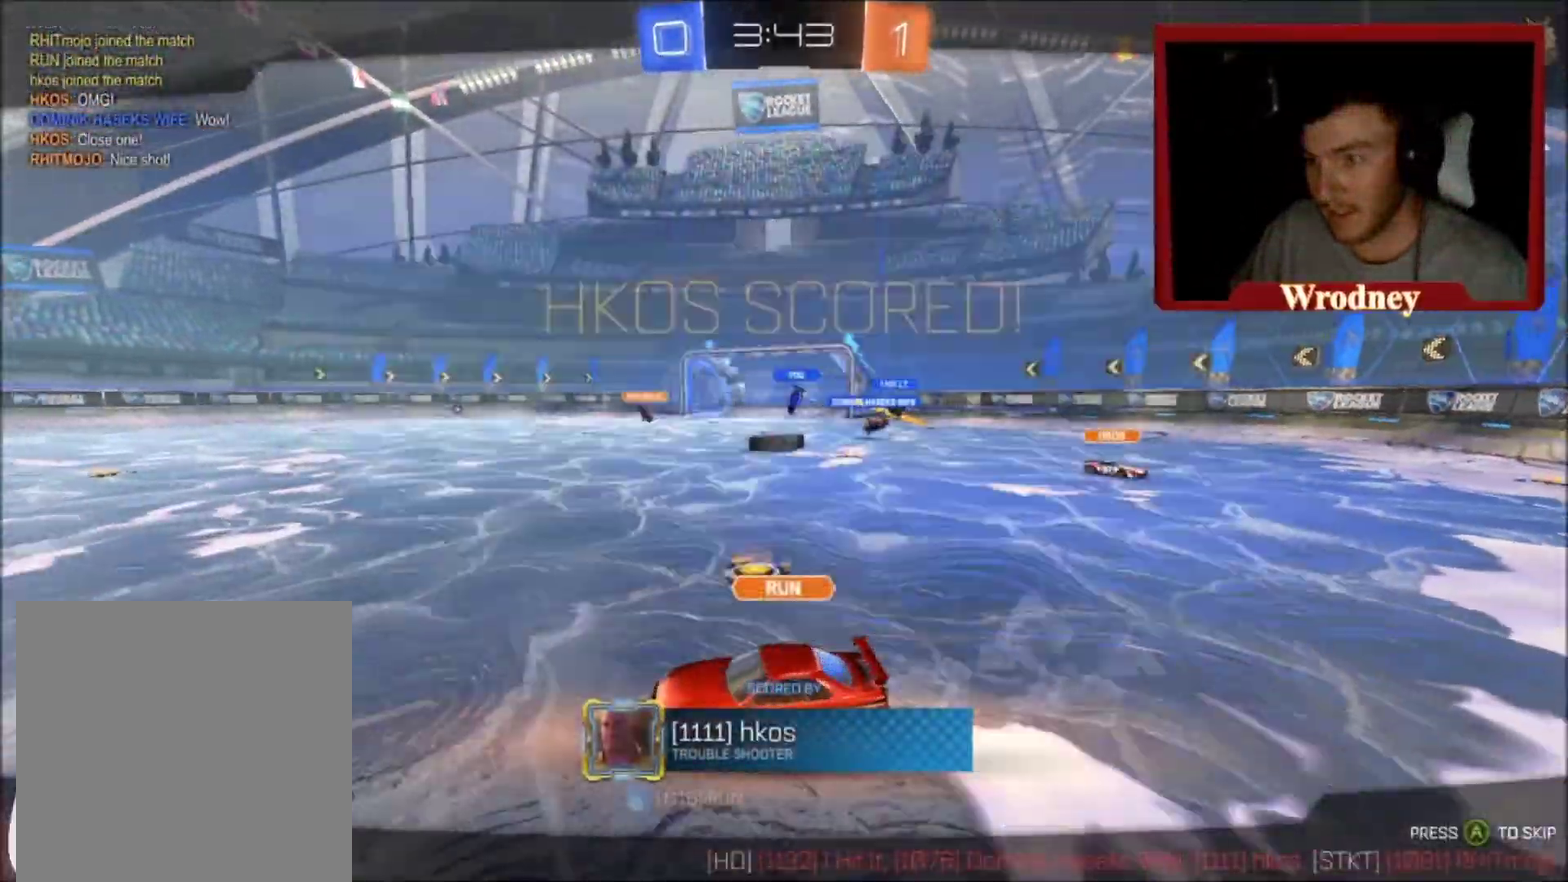
{"buttons": [], "left_stick": "center", "right_stick": "center", "events": []}
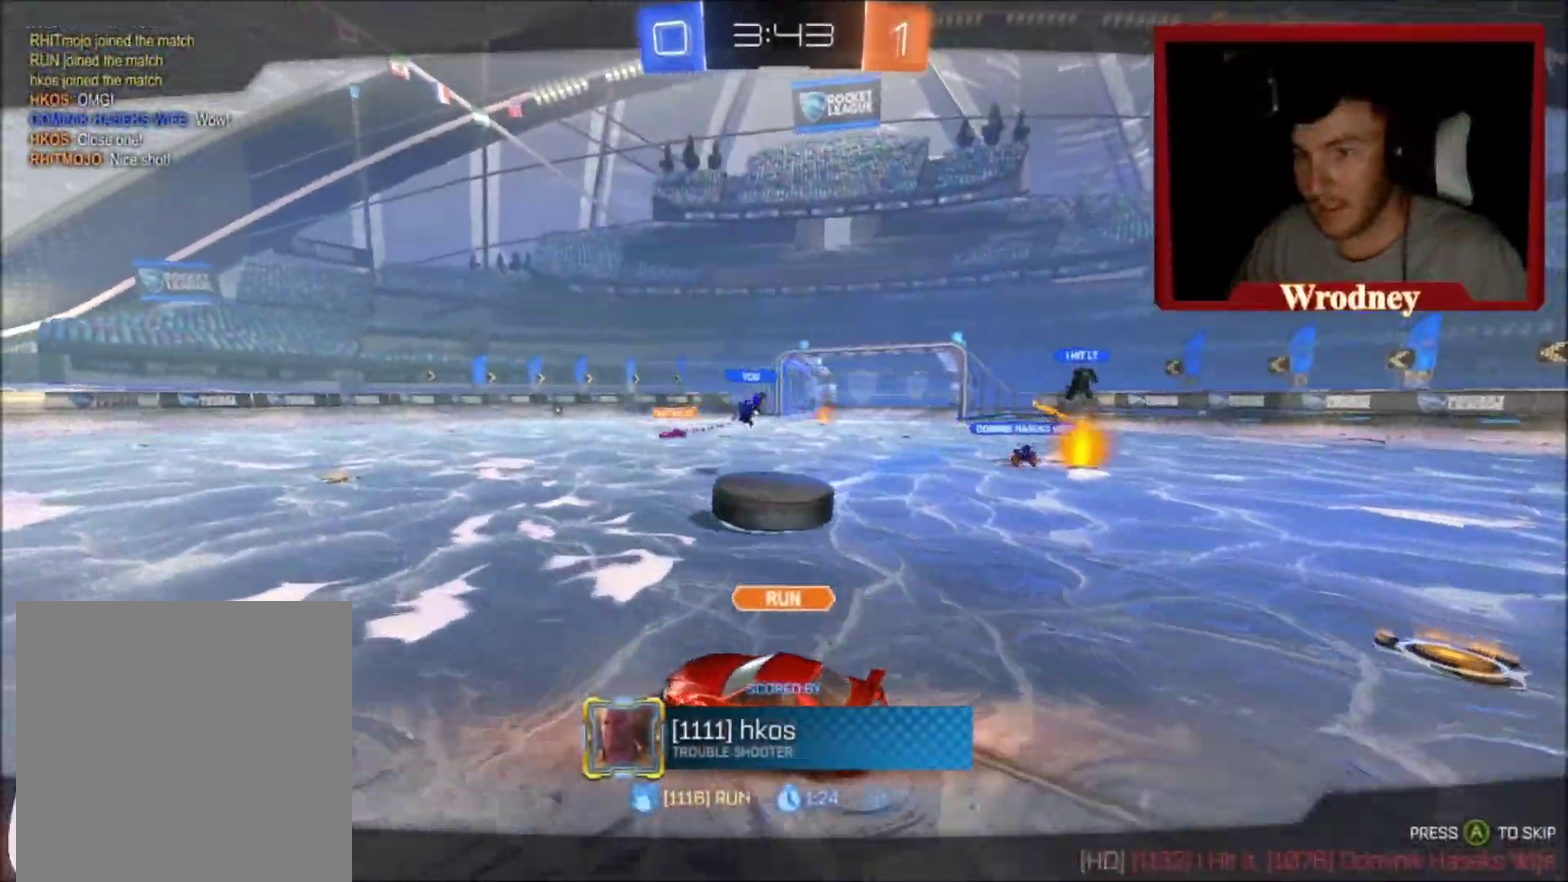
{"buttons": [], "left_stick": "up-right", "right_stick": "center", "events": [[467, "left_stick", "up-right"]]}
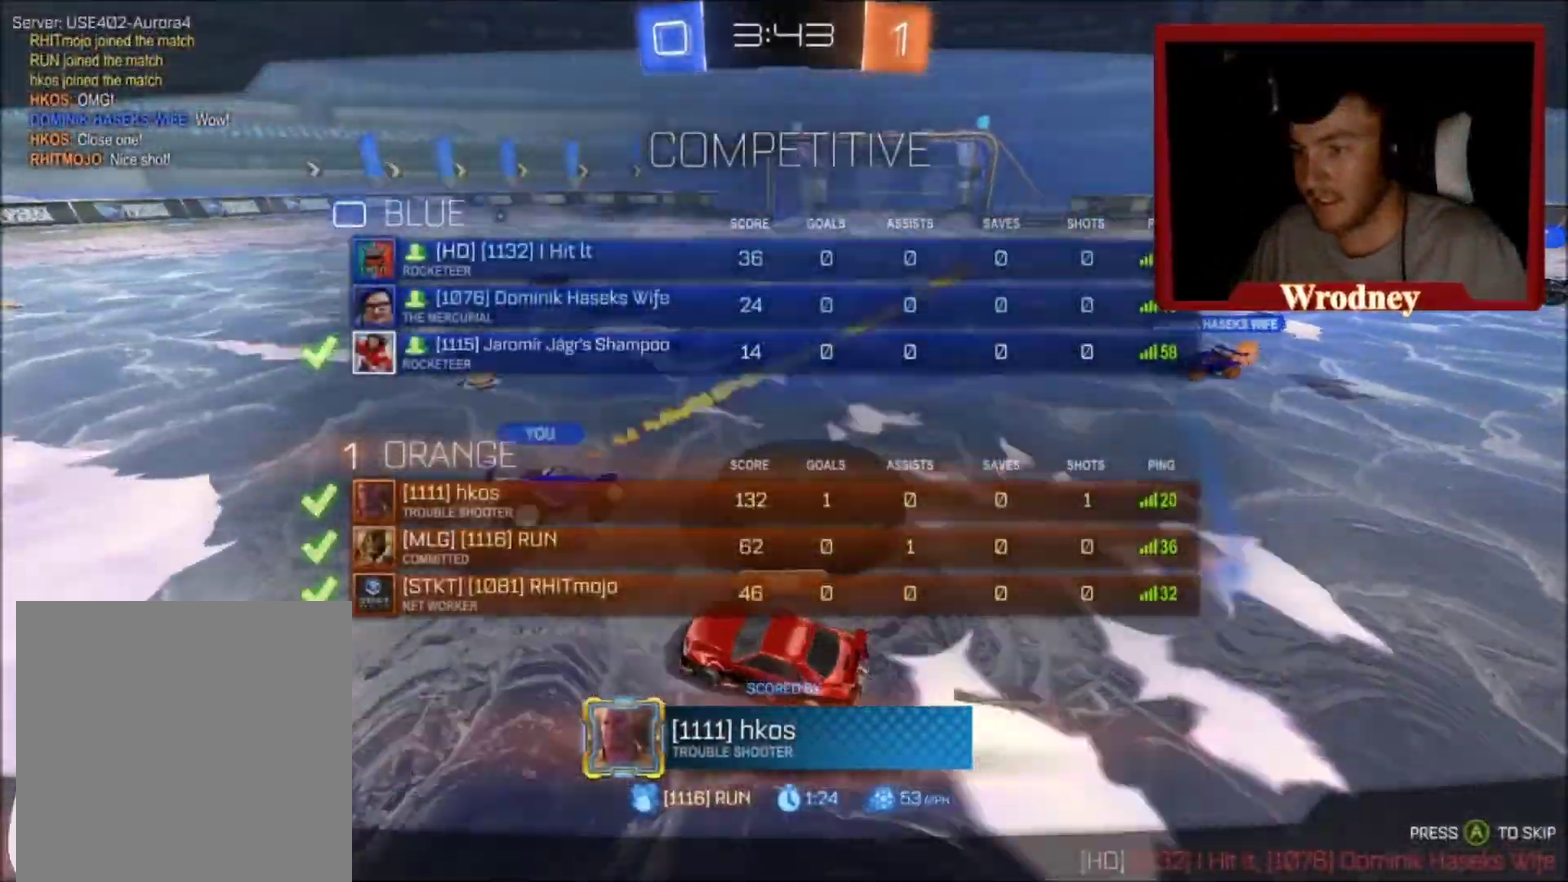
{"buttons": ["L3"], "left_stick": "right", "right_stick": "center", "events": [[33, "L3", "down"], [166, "left_stick", "right"], [400, "L3", "up"], [467, "L3", "down"]]}
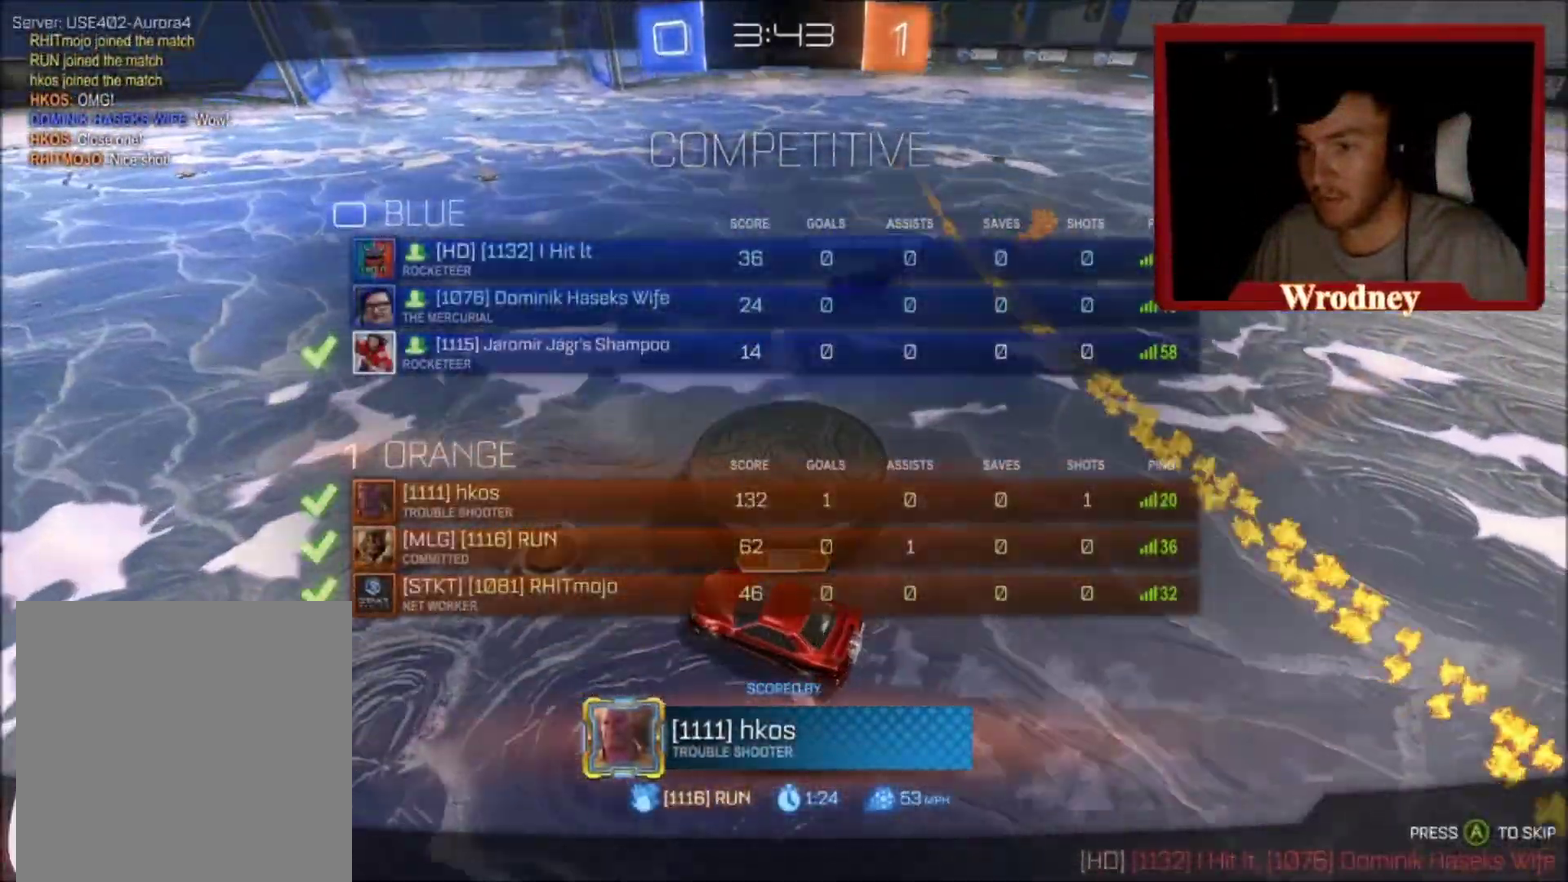
{"buttons": ["L3"], "left_stick": "up-right", "right_stick": "center", "events": [[334, "left_stick", "up-right"]]}
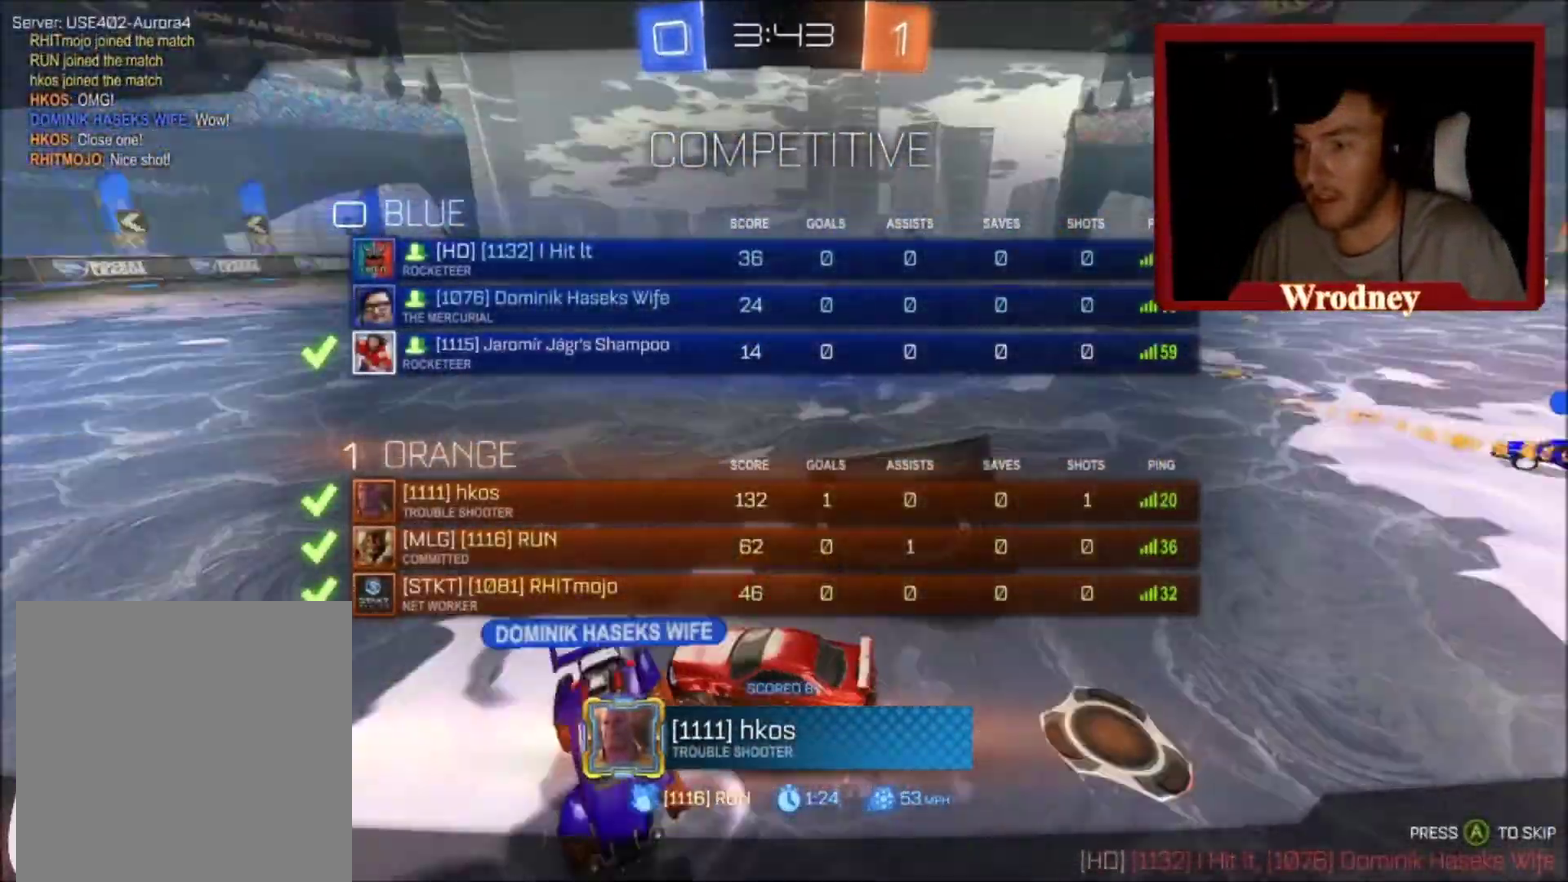
{"buttons": [], "left_stick": "up-right", "right_stick": "center", "events": [[500, "L3", "up"]]}
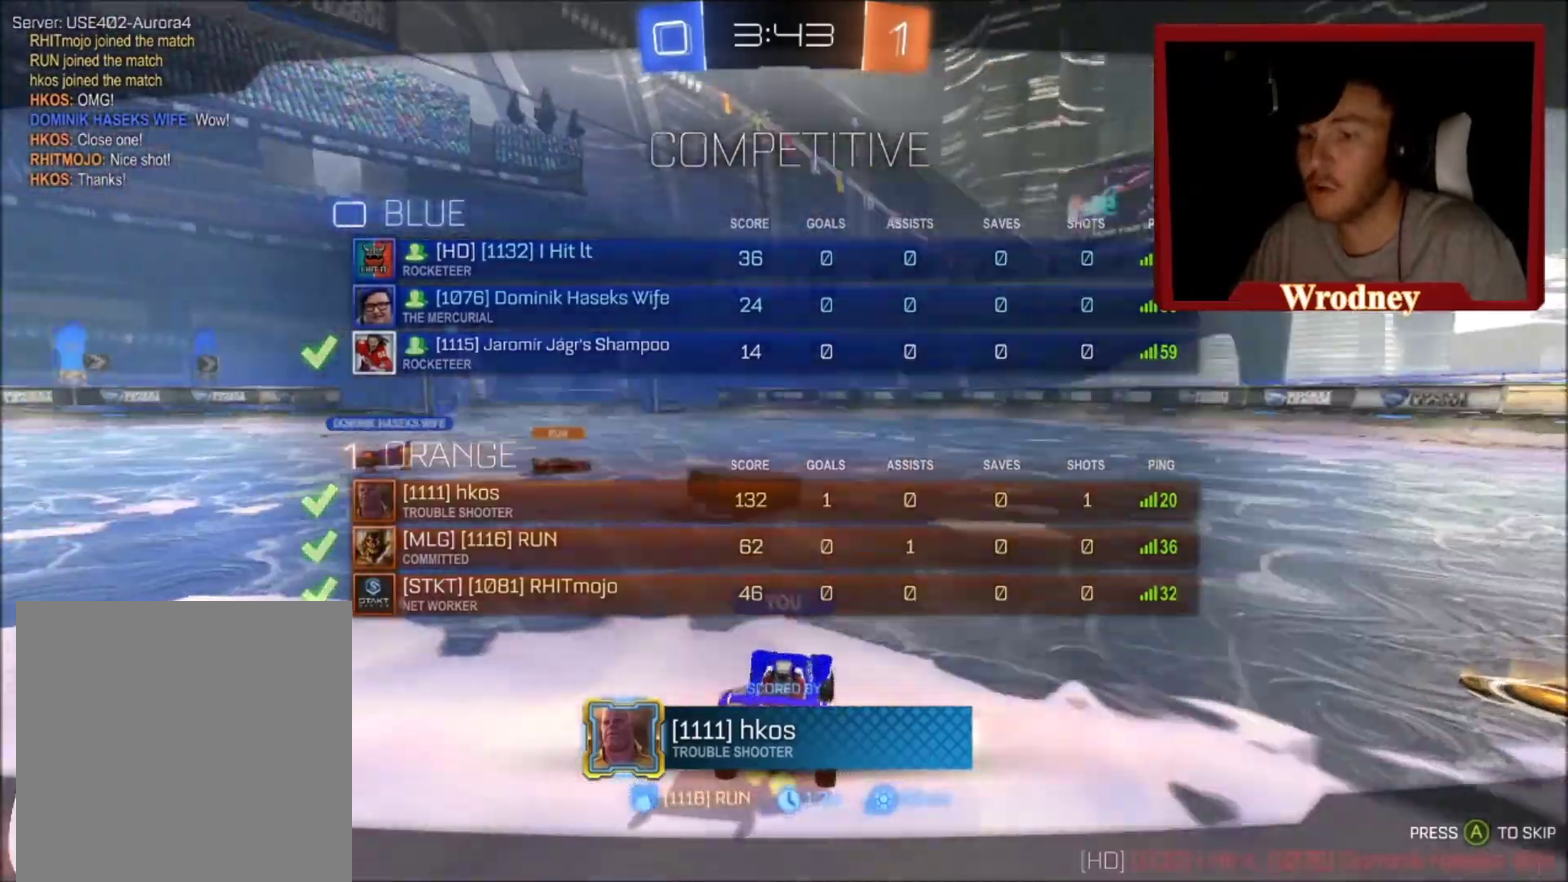
{"buttons": [], "left_stick": "up-right", "right_stick": "center", "events": []}
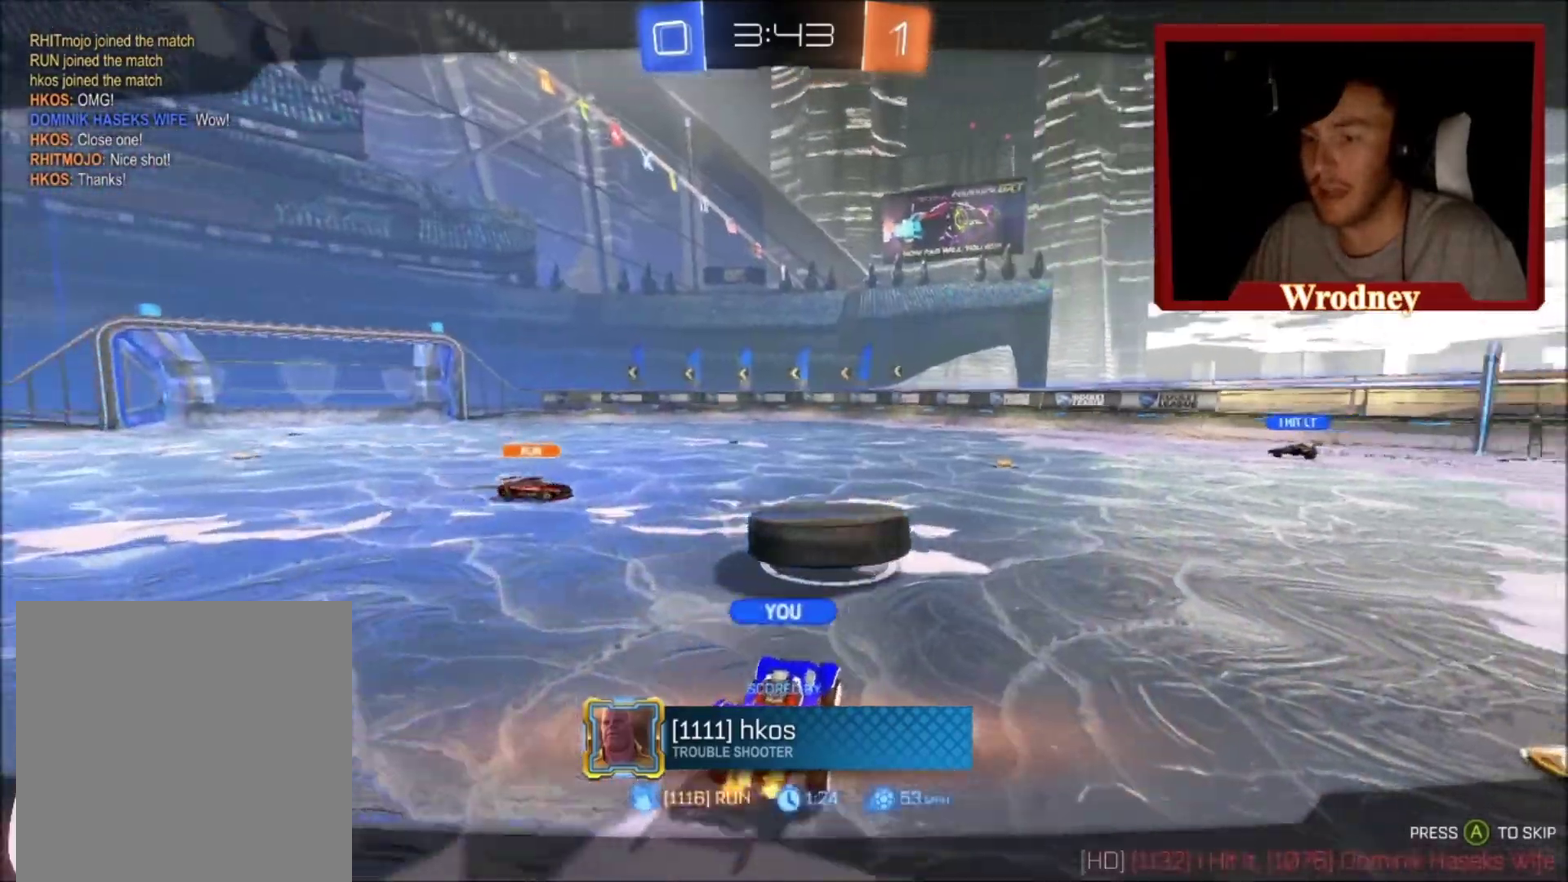
{"buttons": [], "left_stick": "up-right", "right_stick": "center", "events": []}
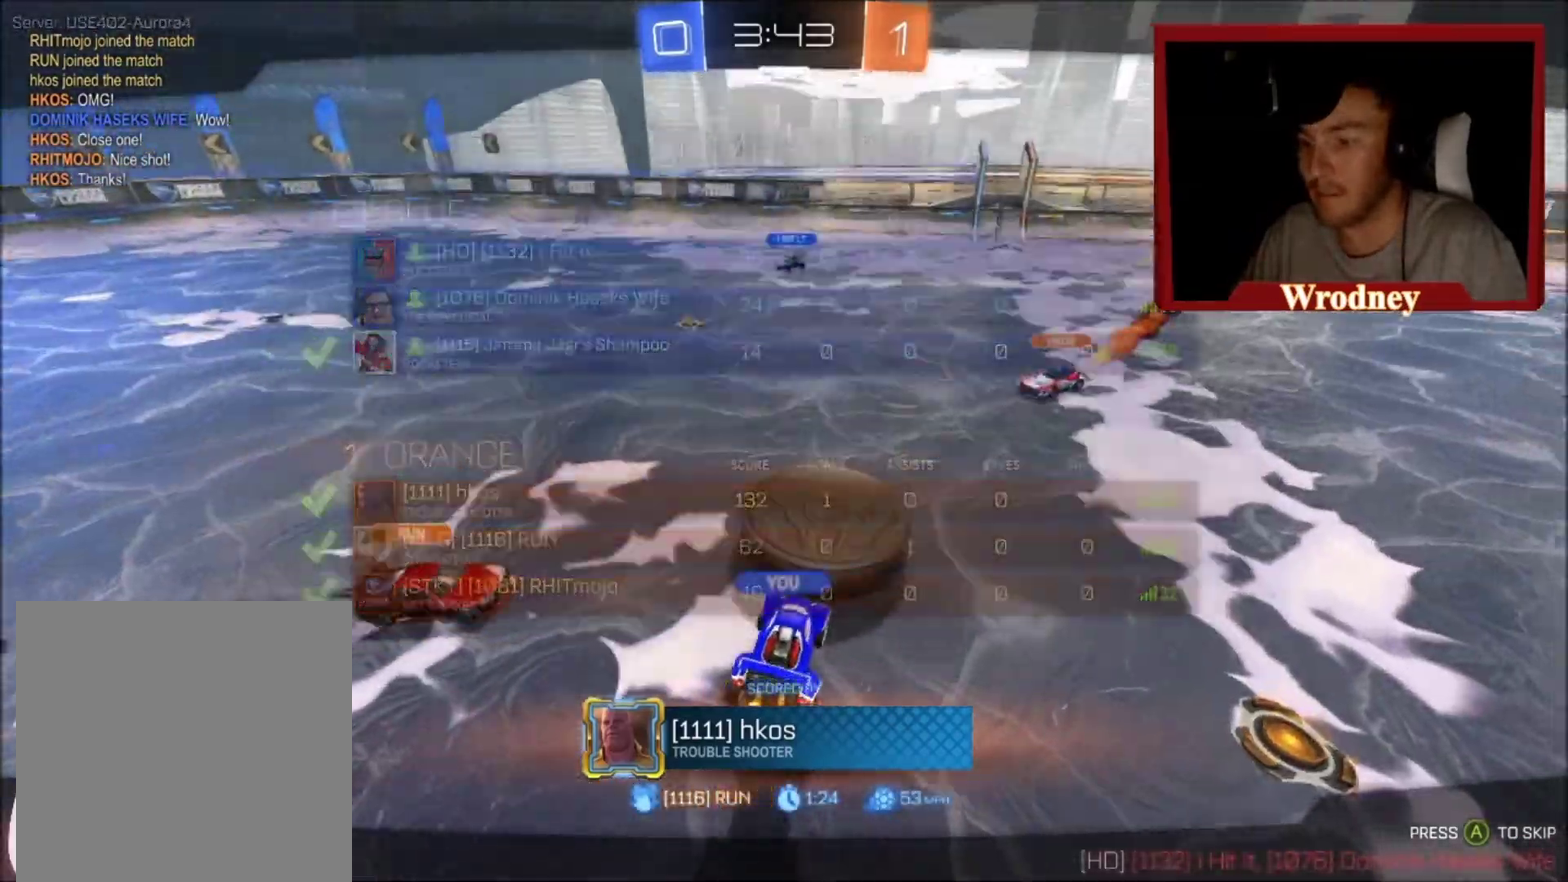
{"buttons": [], "left_stick": "up-right", "right_stick": "center", "events": []}
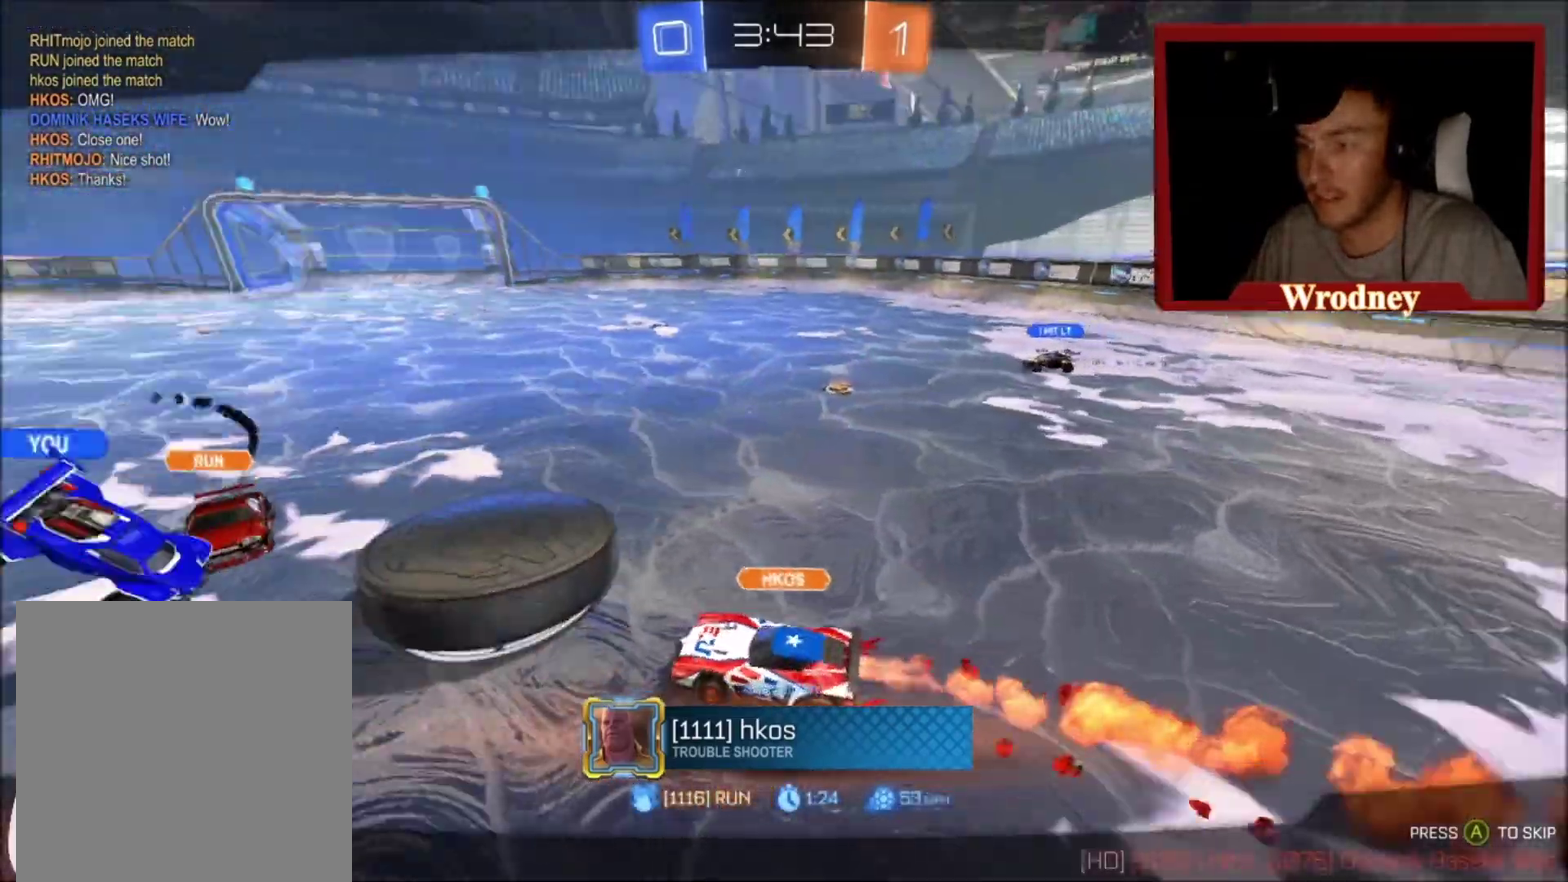
{"buttons": [], "left_stick": "up-right", "right_stick": "center", "events": []}
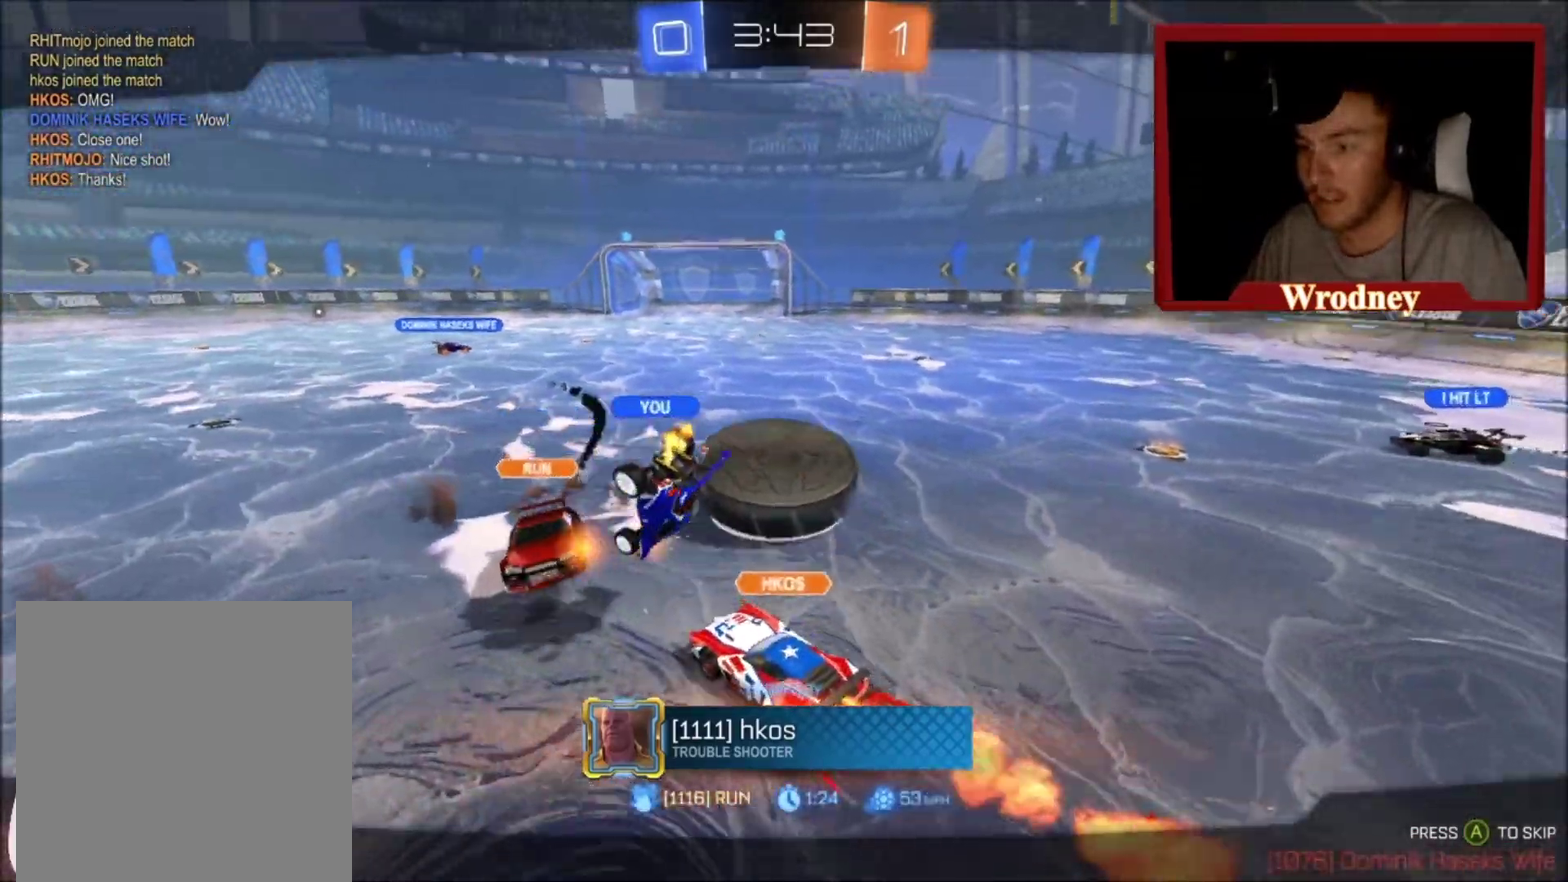
{"buttons": ["A", "X", "R2"], "left_stick": "up-left", "right_stick": "center", "events": [[200, "A", "down"], [200, "R2", "down"], [200, "X", "down"], [267, "left_stick", "center"], [367, "left_stick", "up-left"]]}
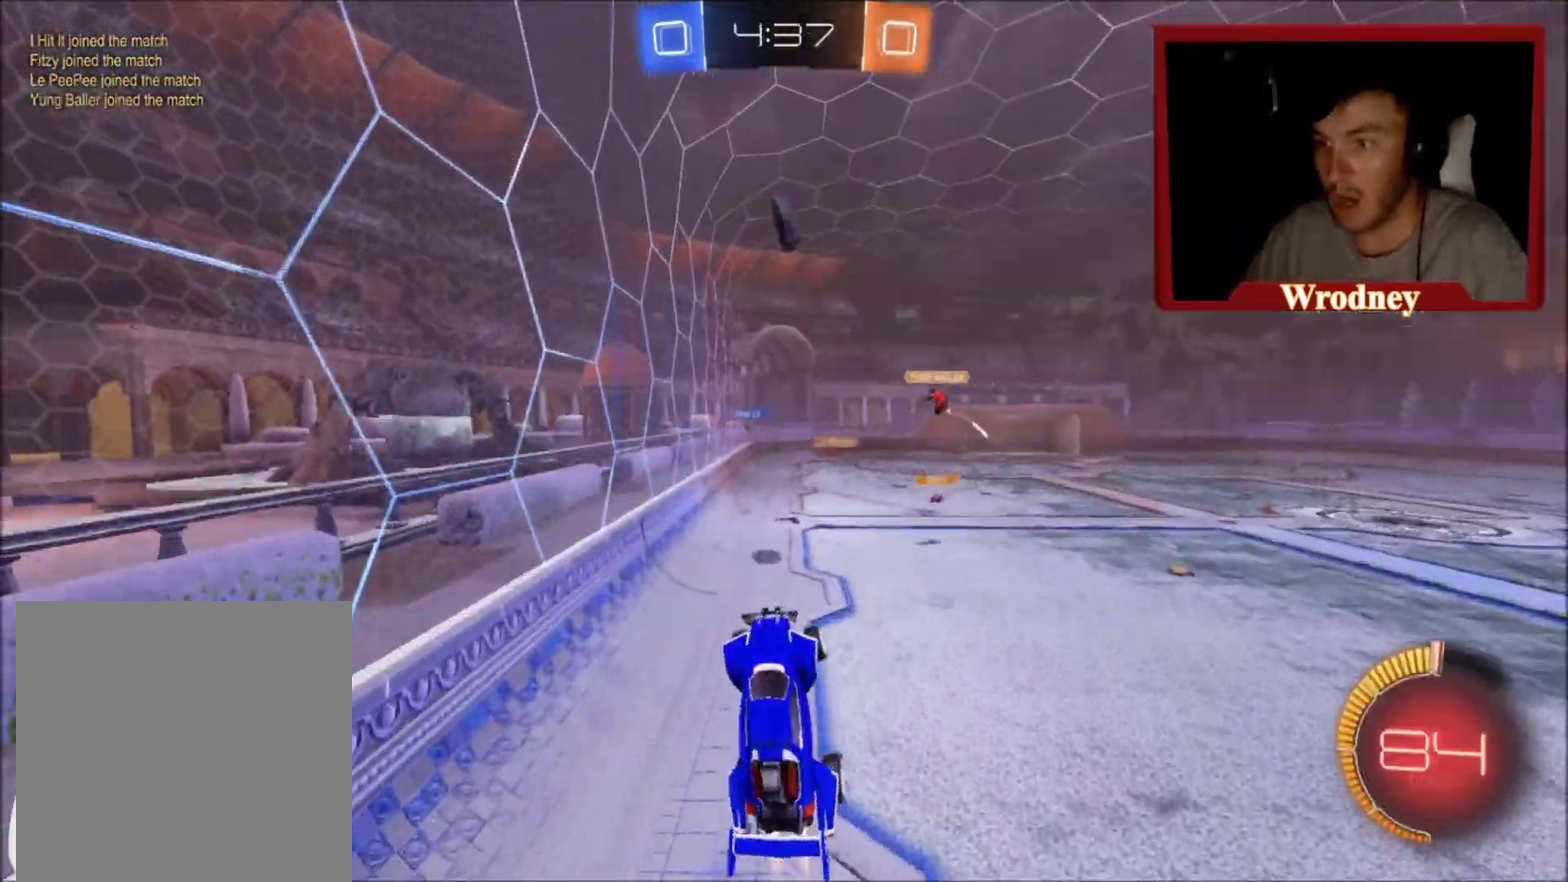
{"buttons": [], "left_stick": "up", "right_stick": "center", "events": [[100, "left_stick", "right"], [200, "left_stick", "up-right"], [300, "left_stick", "up"], [400, "A", "up"], [400, "X", "up"], [467, "R2", "up"]]}
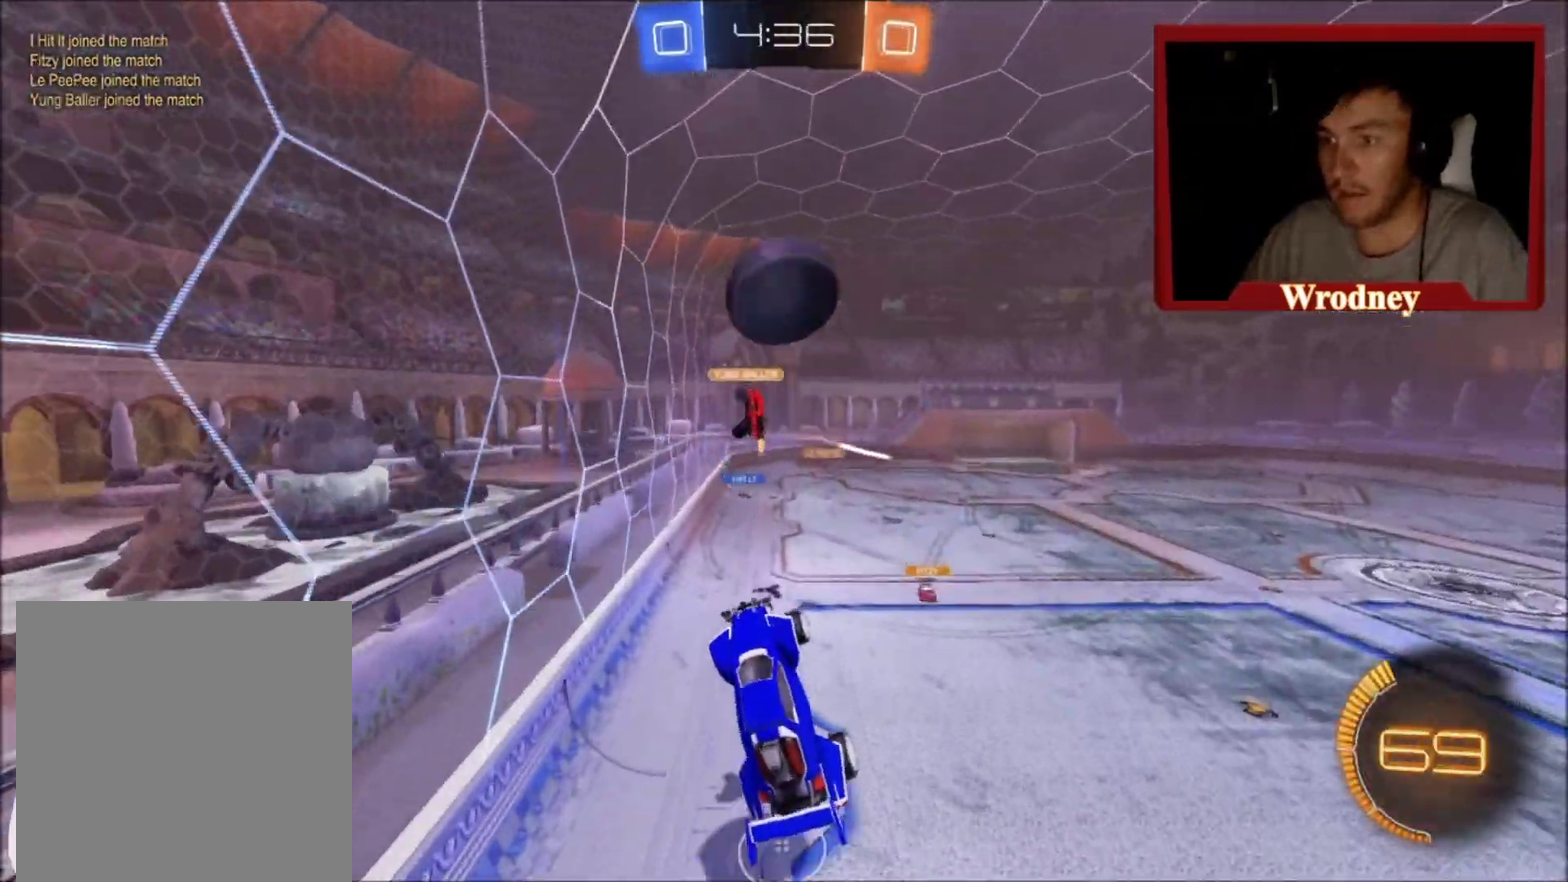
{"buttons": [], "left_stick": "down-right", "right_stick": "center", "events": [[234, "left_stick", "center"], [334, "left_stick", "down-right"]]}
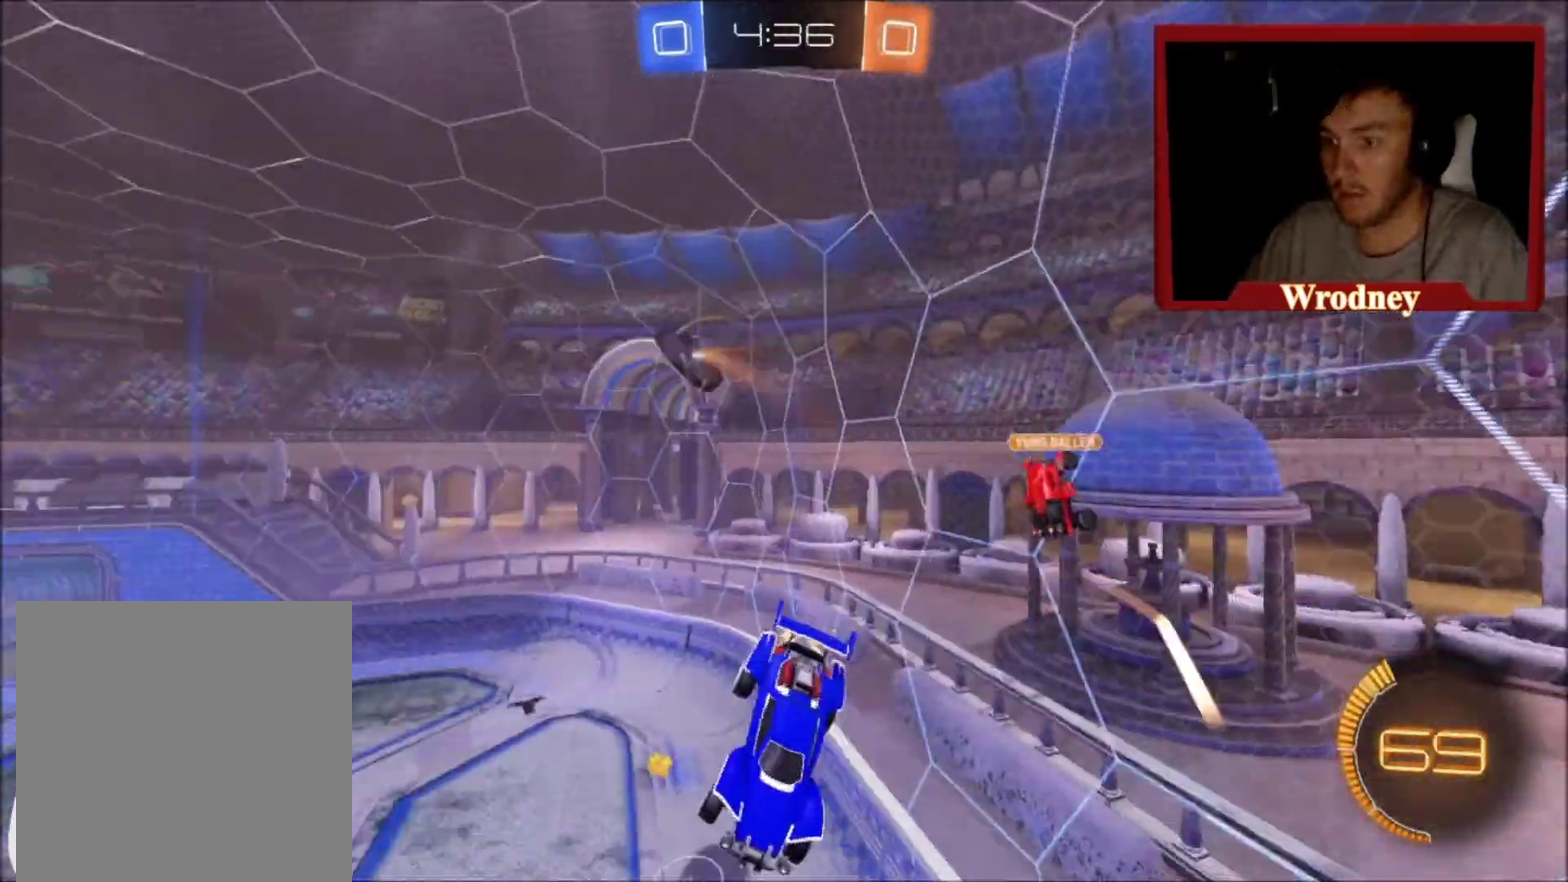
{"buttons": ["R2"], "left_stick": "down-left", "right_stick": "center", "events": [[66, "left_stick", "right"], [200, "L1", "down"], [400, "L1", "up"], [400, "R2", "down"], [433, "left_stick", "center"], [500, "left_stick", "down-left"]]}
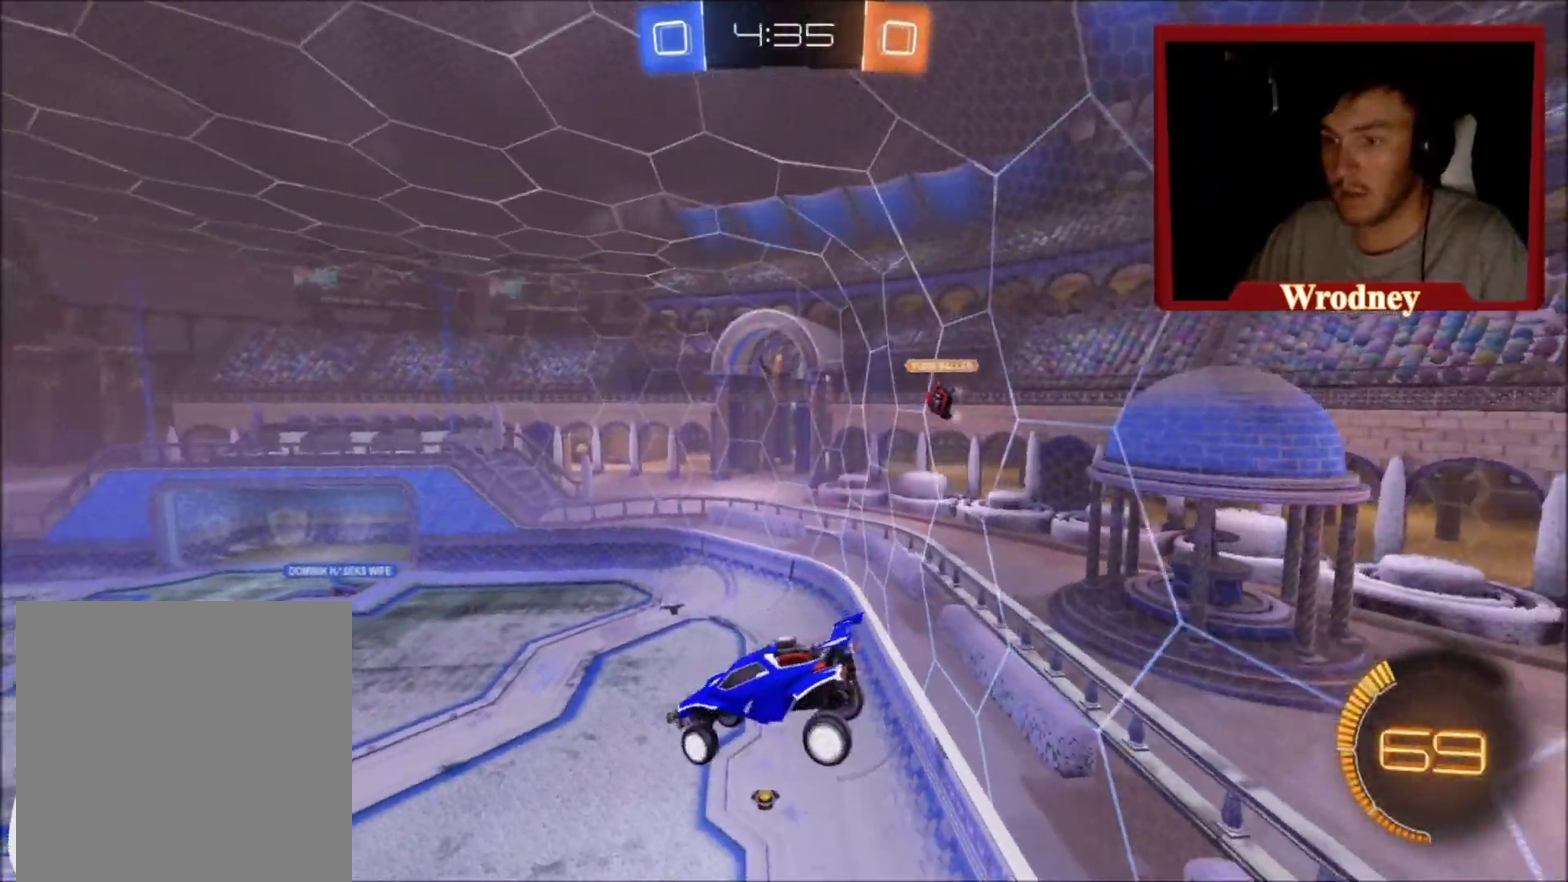
{"buttons": ["R2"], "left_stick": "left", "right_stick": "center", "events": [[434, "left_stick", "left"]]}
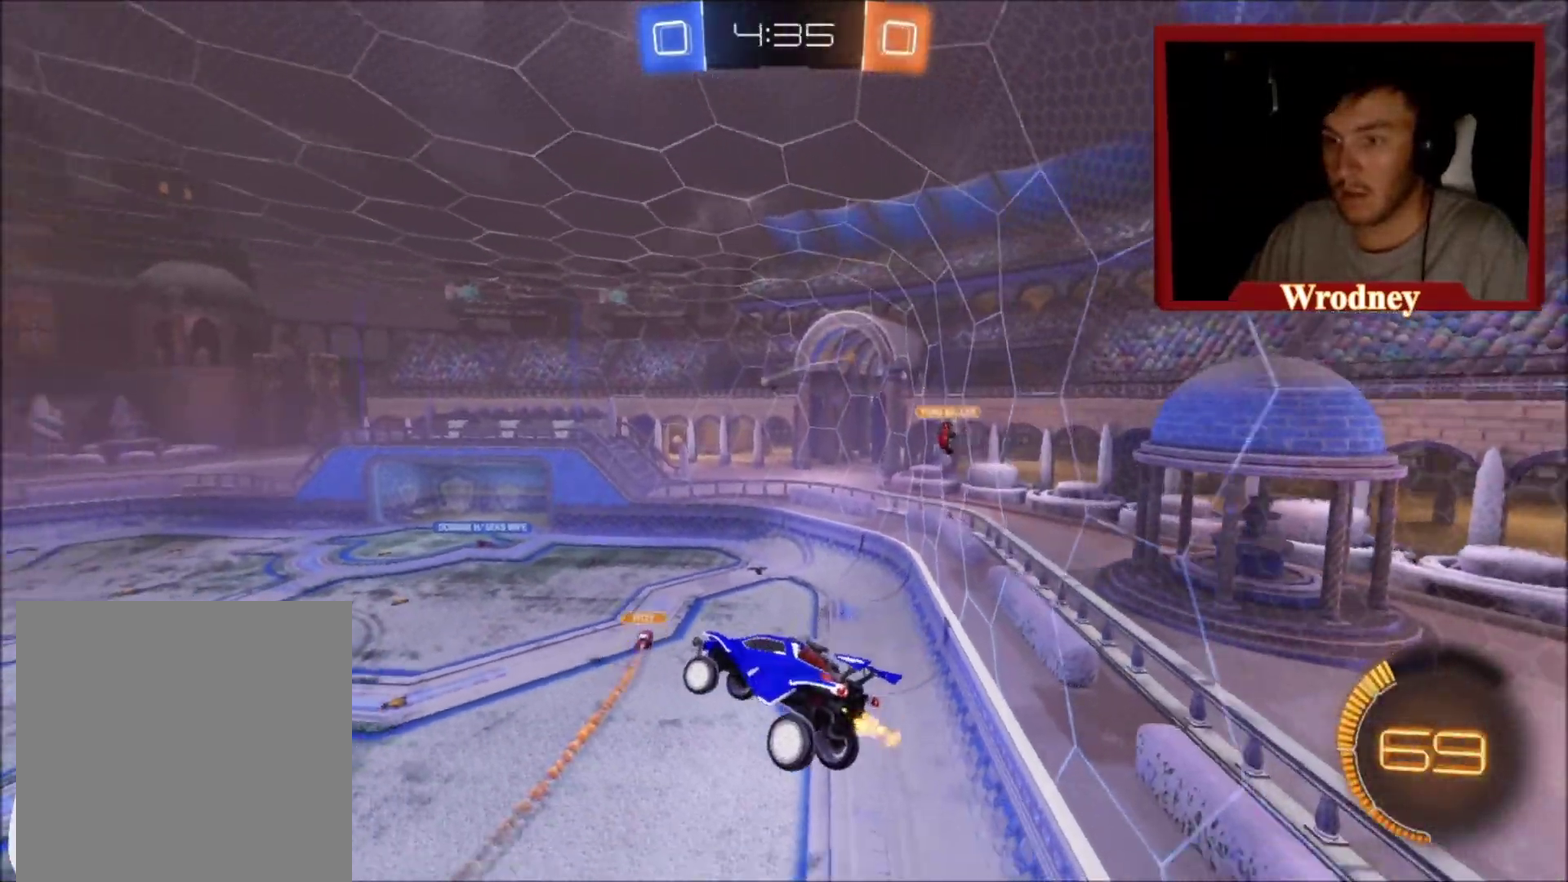
{"buttons": ["L1", "R2"], "left_stick": "right", "right_stick": "center", "events": [[134, "left_stick", "up-left"], [334, "left_stick", "center"], [434, "left_stick", "right"], [467, "L1", "down"]]}
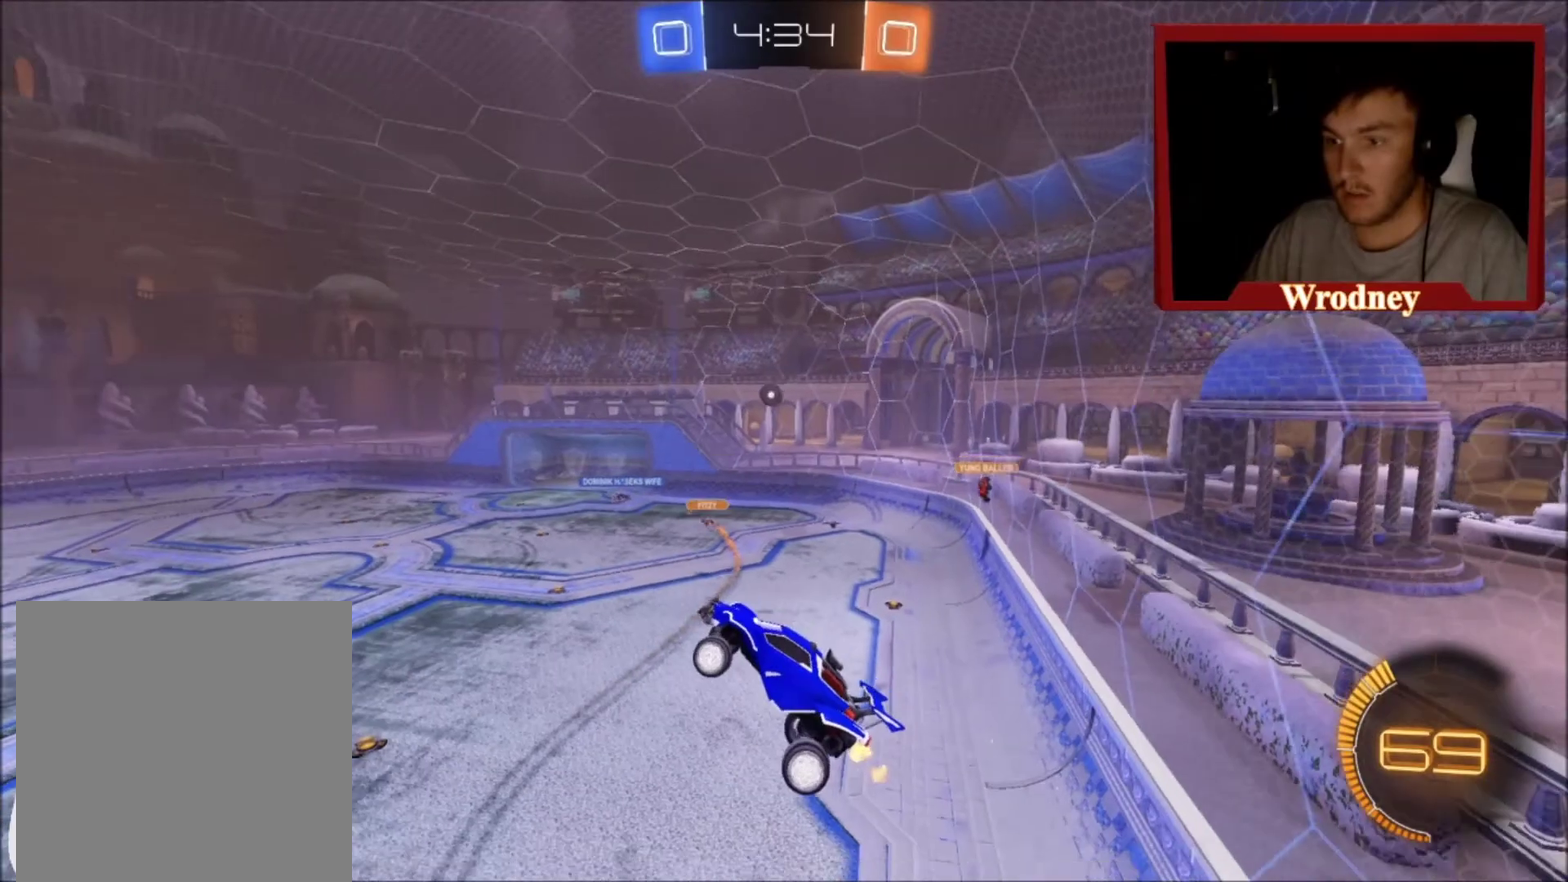
{"buttons": ["R2"], "left_stick": "up-right", "right_stick": "center", "events": [[133, "L1", "up"], [133, "left_stick", "up-right"]]}
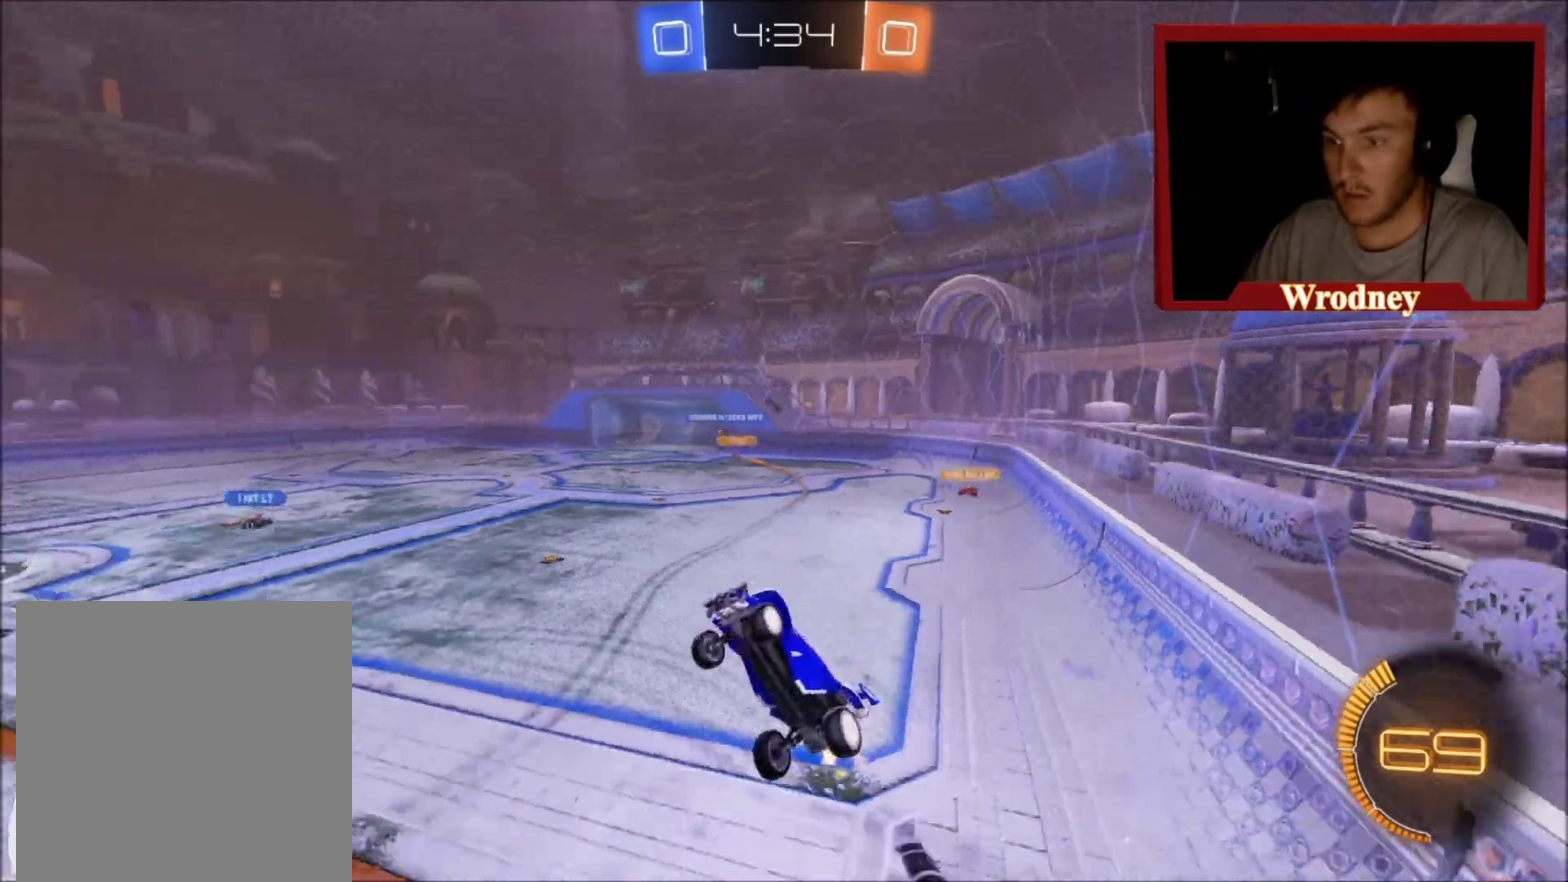
{"buttons": ["R2"], "left_stick": "center", "right_stick": "center", "events": [[100, "left_stick", "center"]]}
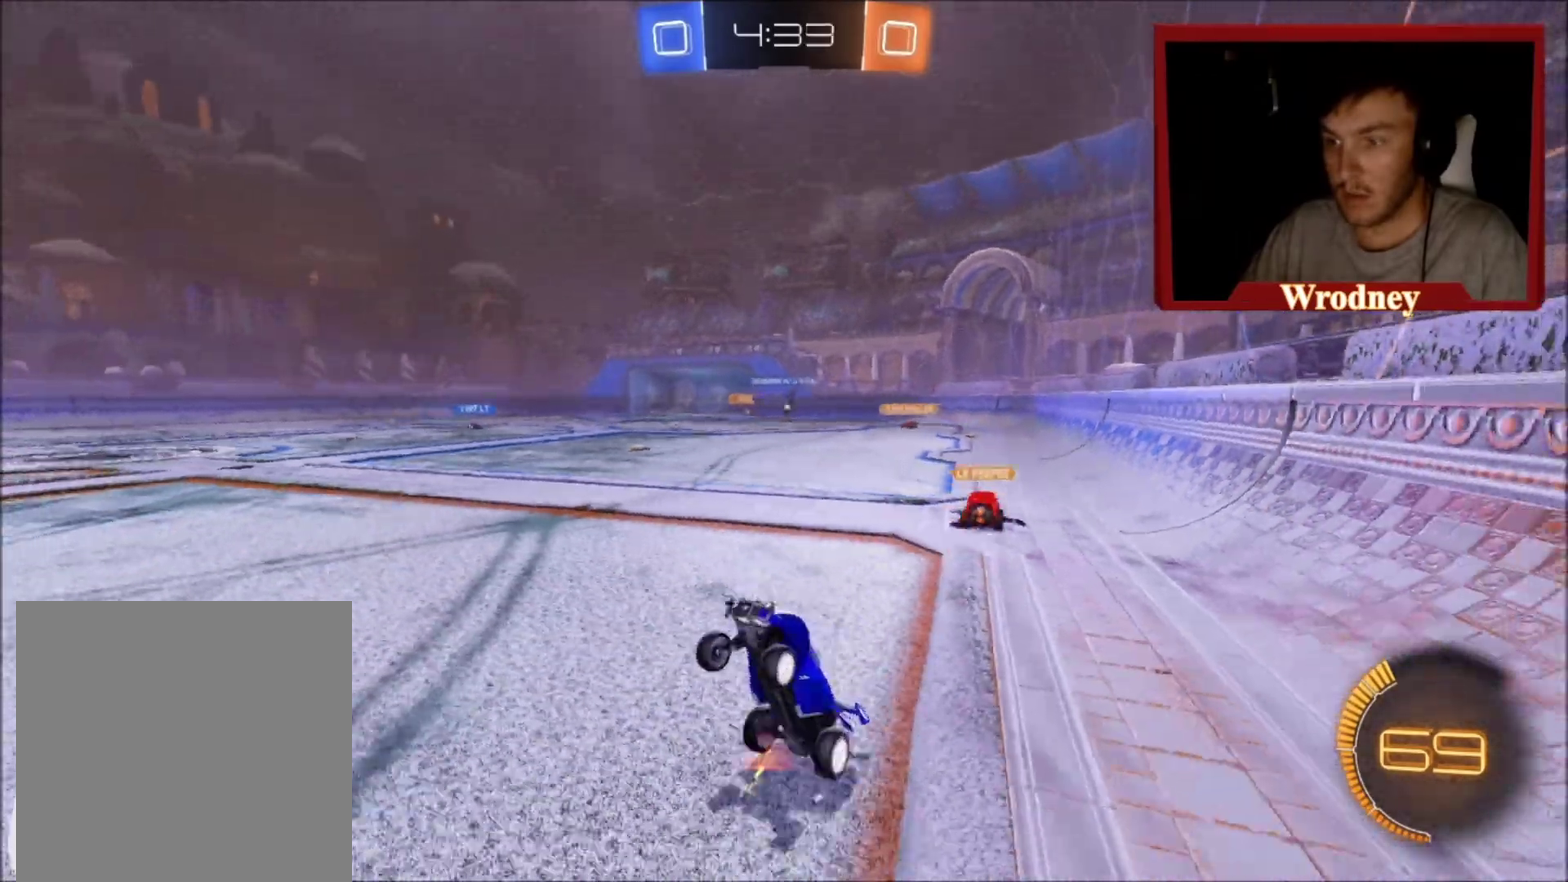
{"buttons": ["R2"], "left_stick": "right", "right_stick": "center", "events": [[100, "left_stick", "right"]]}
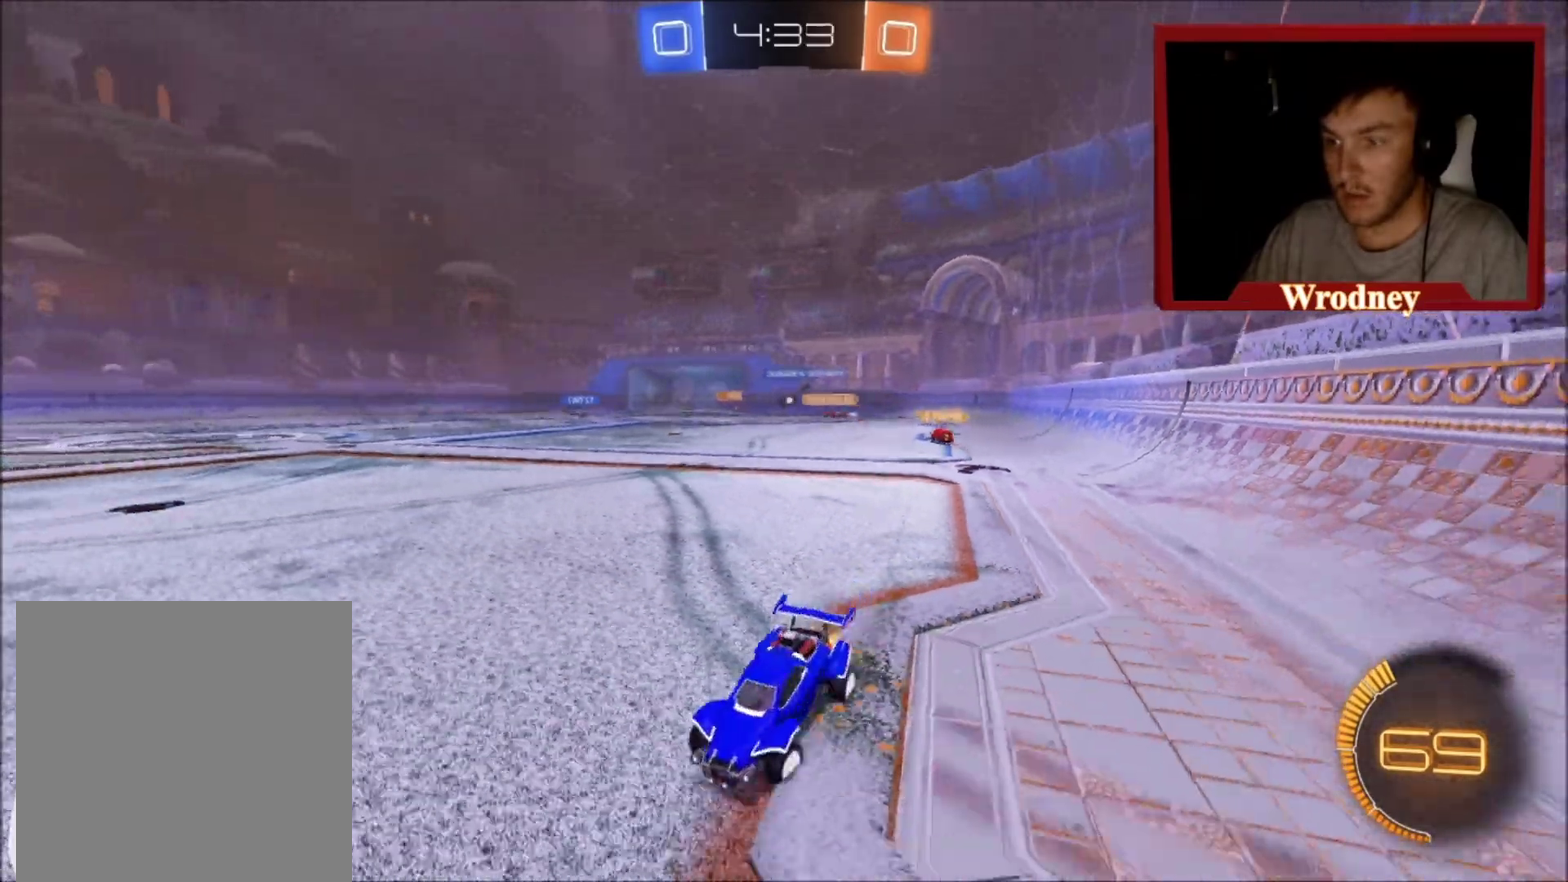
{"buttons": ["R2"], "left_stick": "right", "right_stick": "center", "events": []}
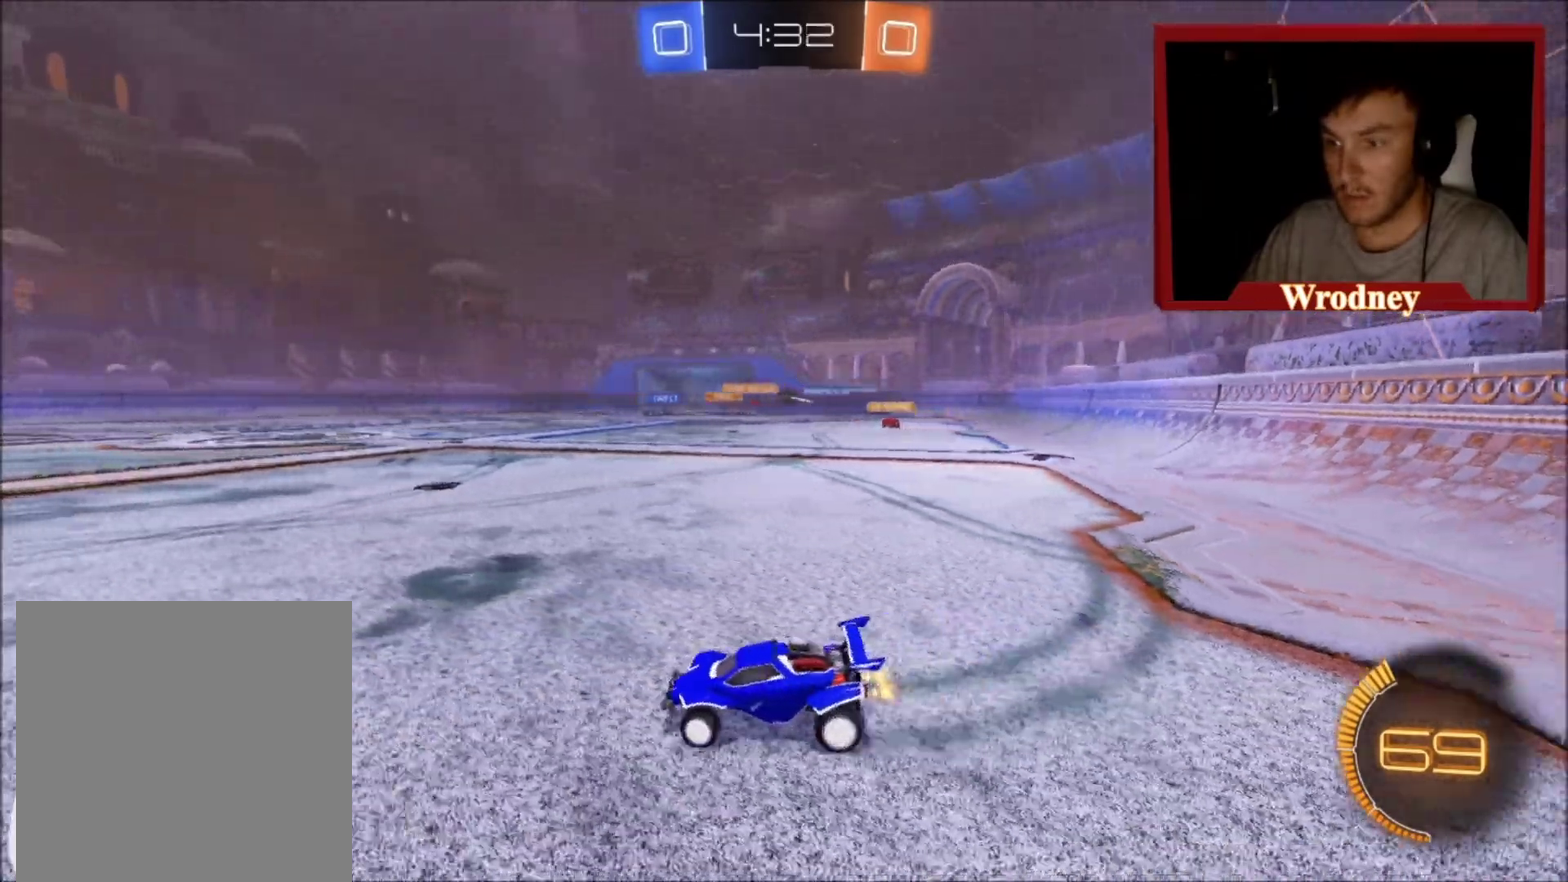
{"buttons": ["X", "R2"], "left_stick": "right", "right_stick": "center", "events": [[300, "left_stick", "up-right"], [333, "X", "down"], [400, "left_stick", "right"]]}
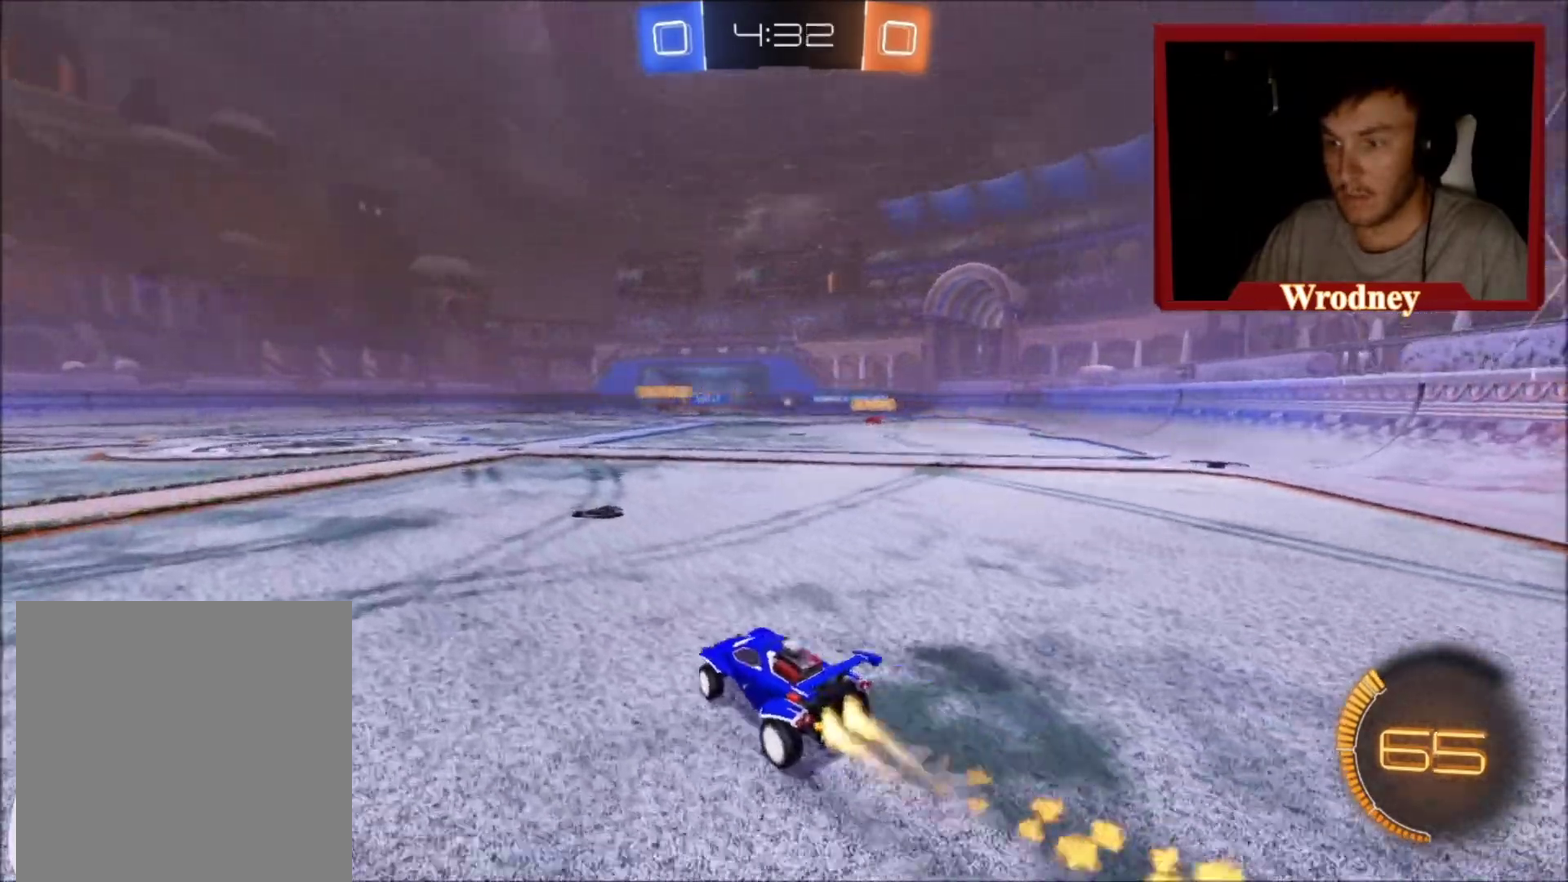
{"buttons": ["X", "R2"], "left_stick": "up-right", "right_stick": "center", "events": [[501, "left_stick", "up-right"]]}